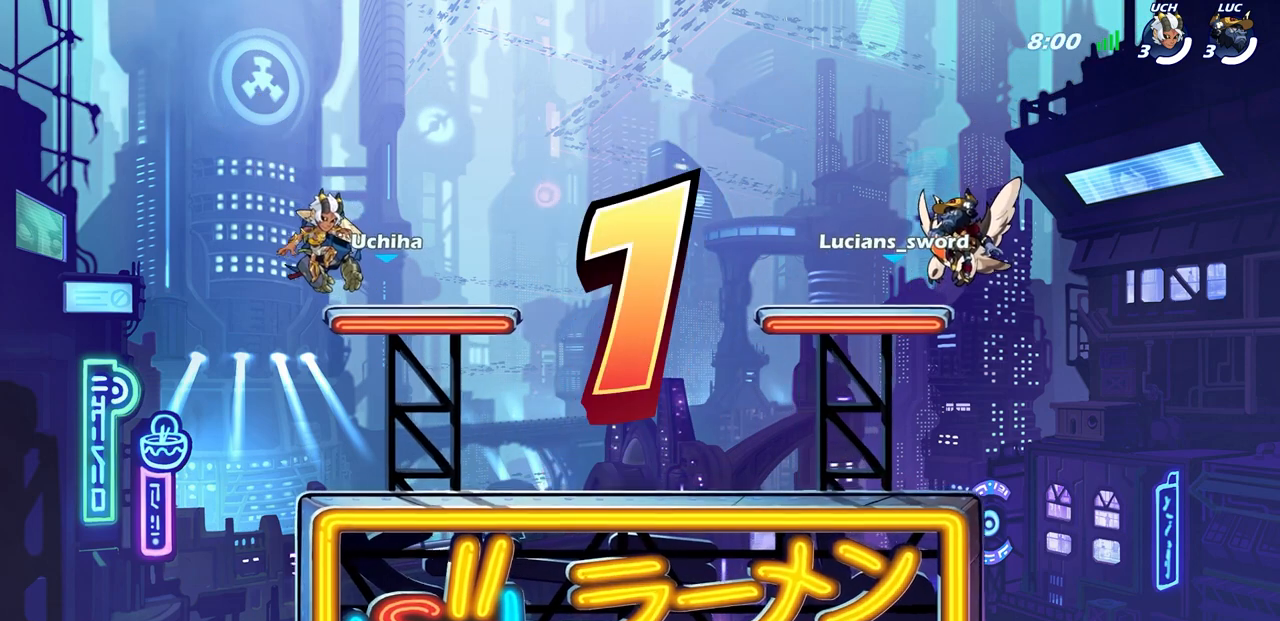
Gameplay with a controller (PlayStation layout); each line is a JSON object with the inputs held at the frame after it. "events" lists button and stick changes between this image and that frame as [ms after this image, input, new state], when the widget could be followed in between. Not read: SELECT.
{"buttons": [], "left_stick": "center", "right_stick": "center", "events": [[100, "L1", "down"], [283, "L1", "up"]]}
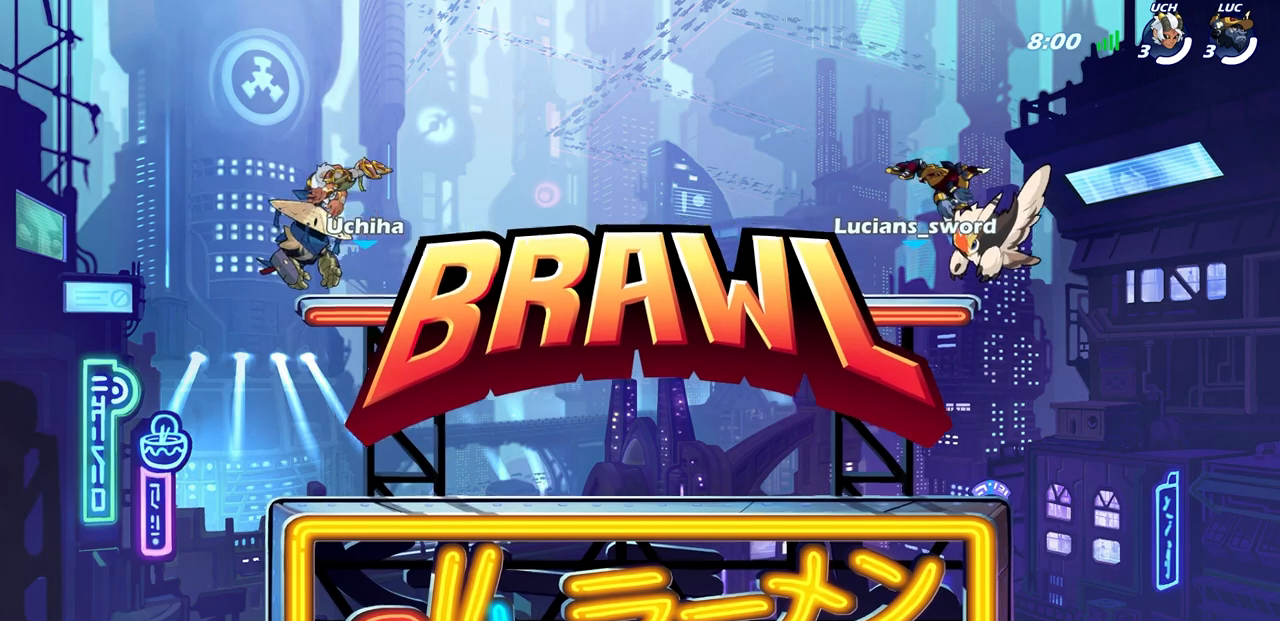
{"buttons": [], "left_stick": "center", "right_stick": "center", "events": []}
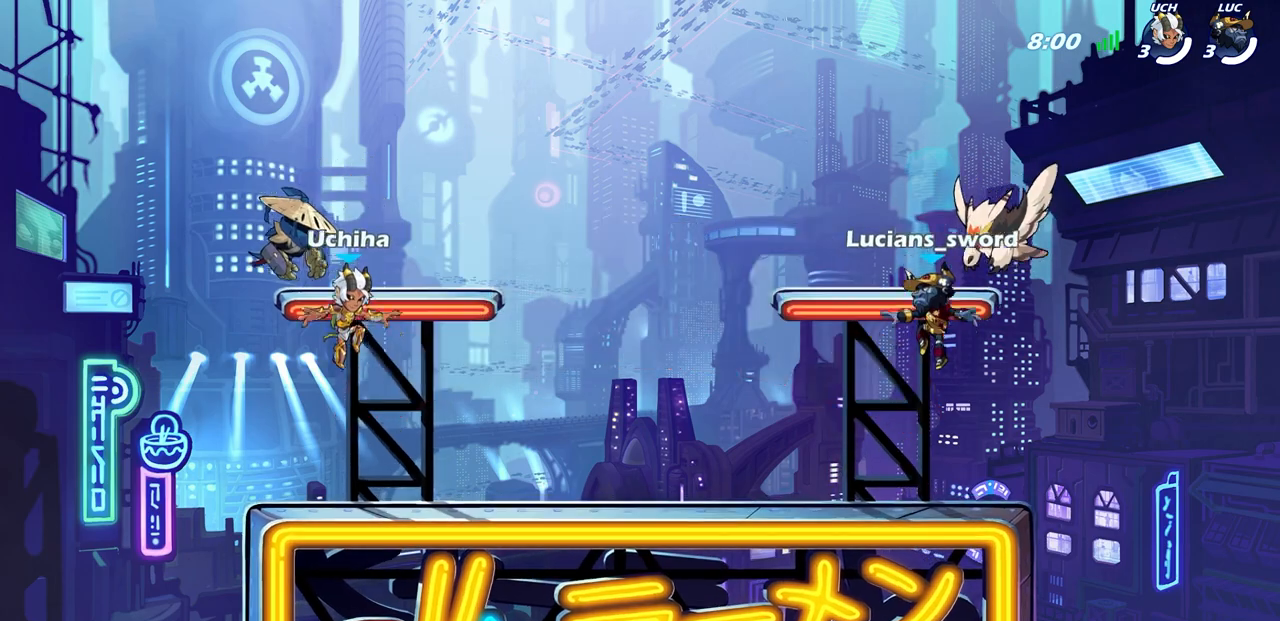
{"buttons": [], "left_stick": "center", "right_stick": "center", "events": []}
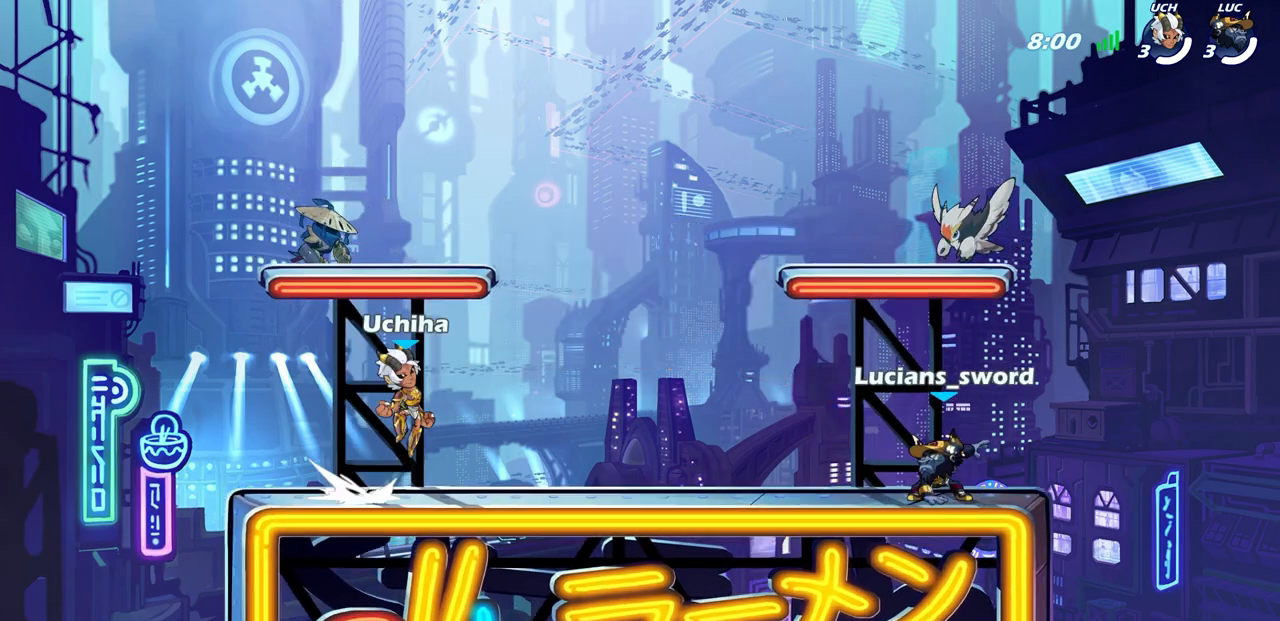
{"buttons": [], "left_stick": "center", "right_stick": "center", "events": []}
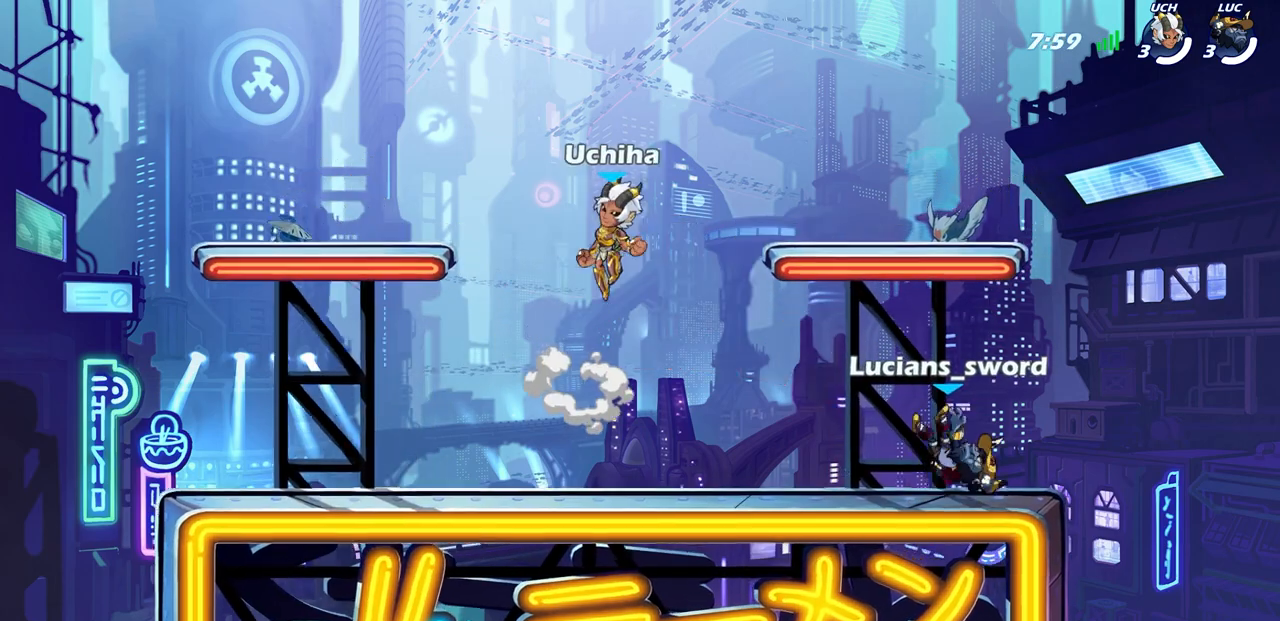
{"buttons": [], "left_stick": "center", "right_stick": "center", "events": []}
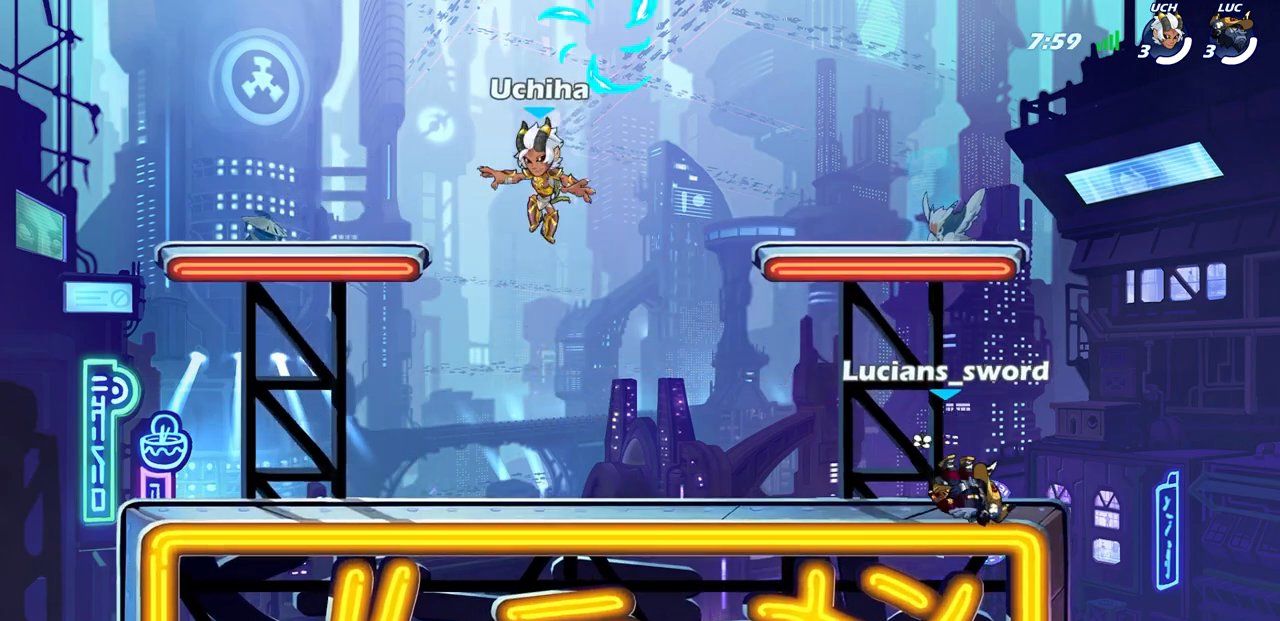
{"buttons": [], "left_stick": "center", "right_stick": "center", "events": []}
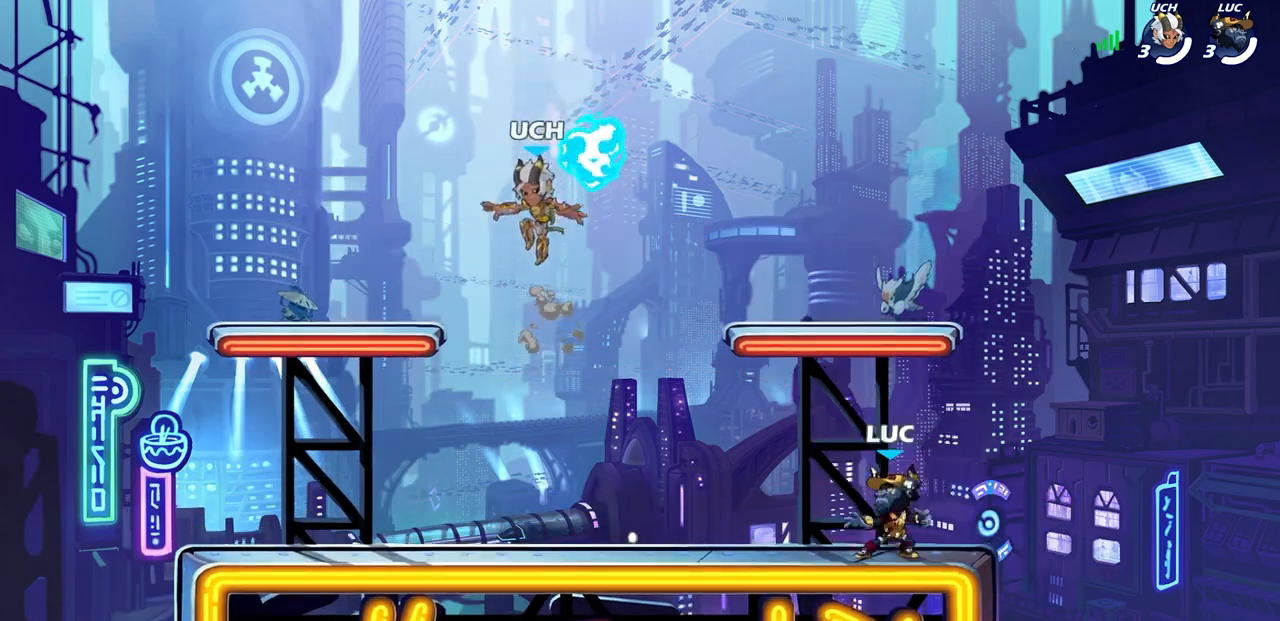
{"buttons": ["CROSS"], "left_stick": "right", "right_stick": "center", "events": [[133, "left_stick", "left"], [167, "R2", "down"], [200, "CROSS", "down"], [317, "CROSS", "up"], [317, "L1", "down"], [317, "R2", "up"], [400, "L1", "up"], [417, "CROSS", "down"], [500, "left_stick", "right"]]}
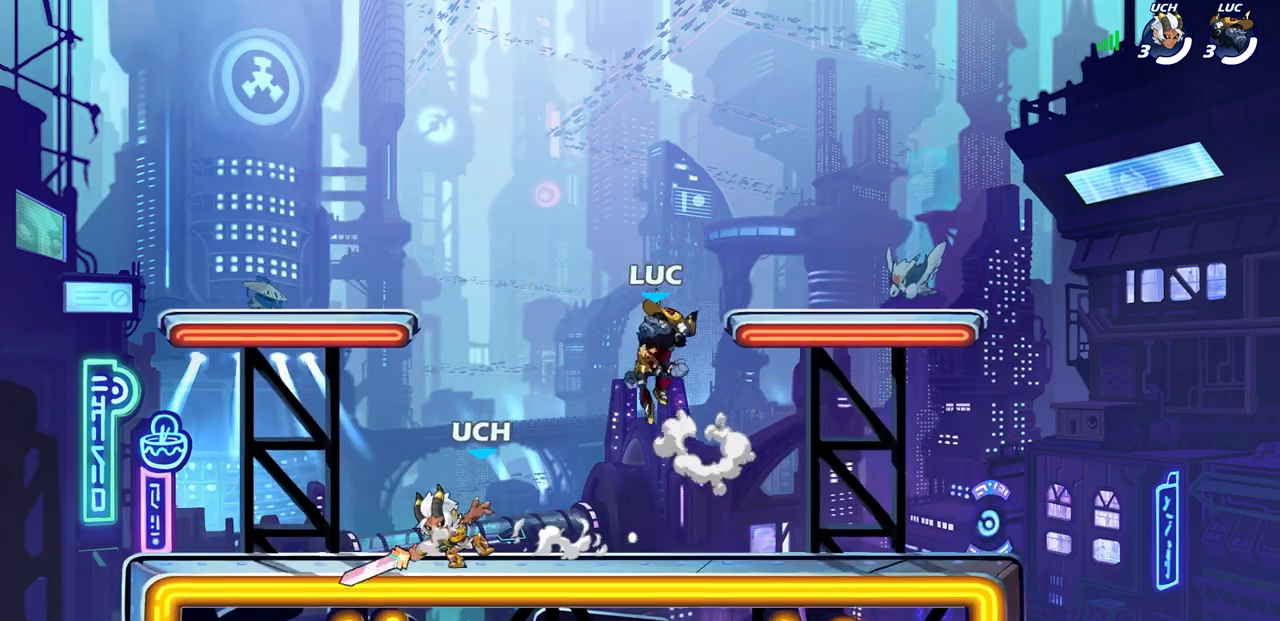
{"buttons": [], "left_stick": "left", "right_stick": "center", "events": [[33, "CROSS", "up"], [33, "left_stick", "up-right"], [100, "CROSS", "down"], [183, "CROSS", "up"], [183, "left_stick", "up-left"], [267, "left_stick", "left"]]}
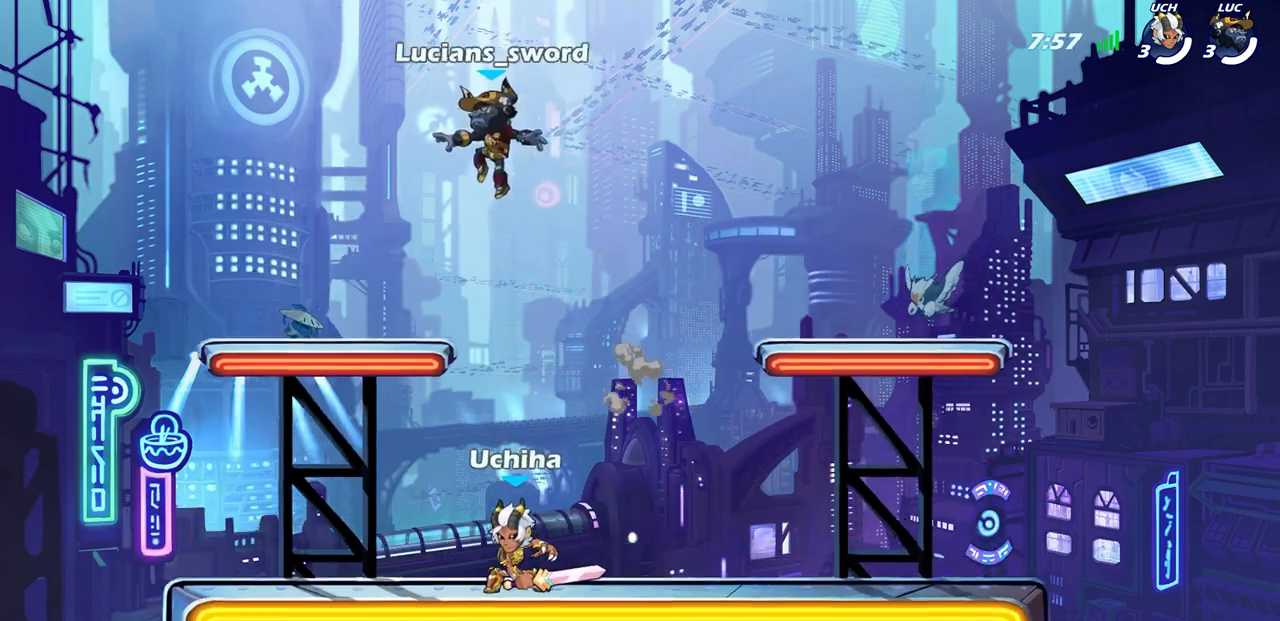
{"buttons": [], "left_stick": "center", "right_stick": "center", "events": [[183, "left_stick", "center"]]}
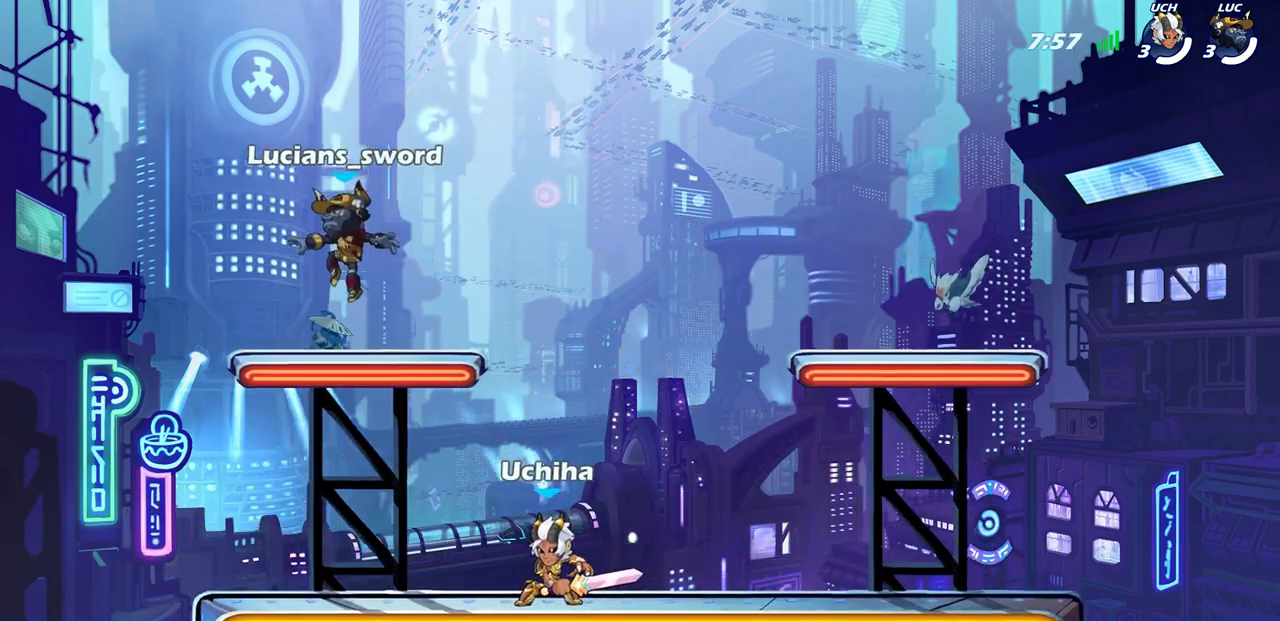
{"buttons": [], "left_stick": "right", "right_stick": "center", "events": [[367, "left_stick", "right"]]}
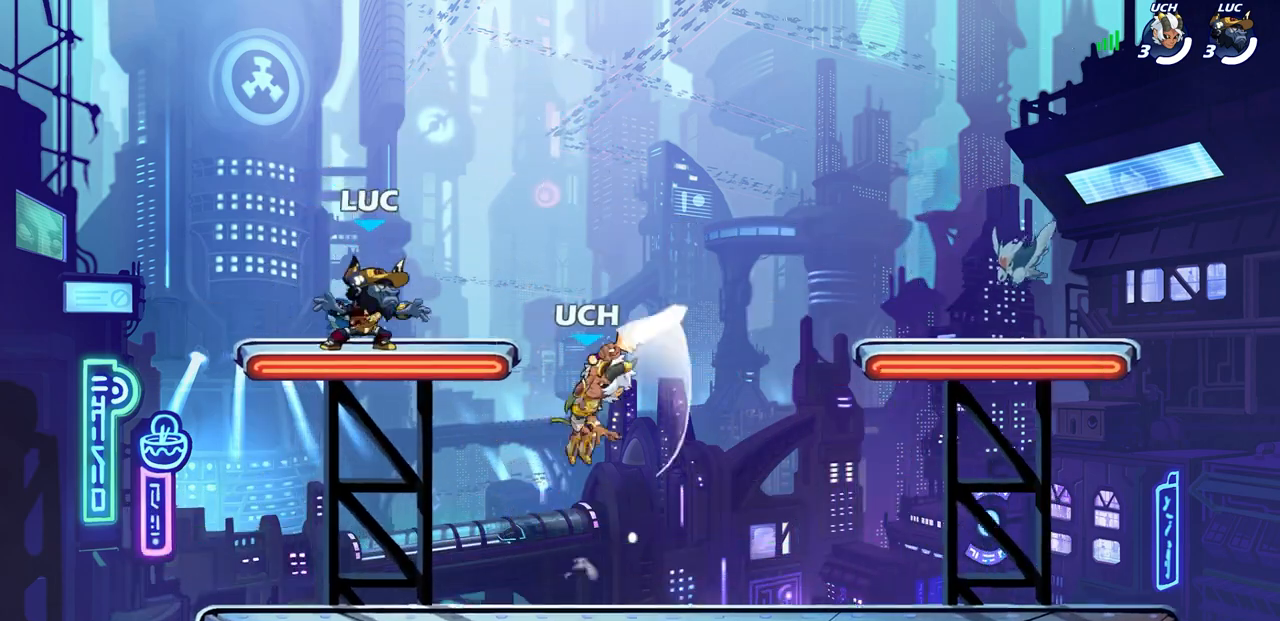
{"buttons": [], "left_stick": "center", "right_stick": "center", "events": [[83, "left_stick", "down"], [183, "left_stick", "center"]]}
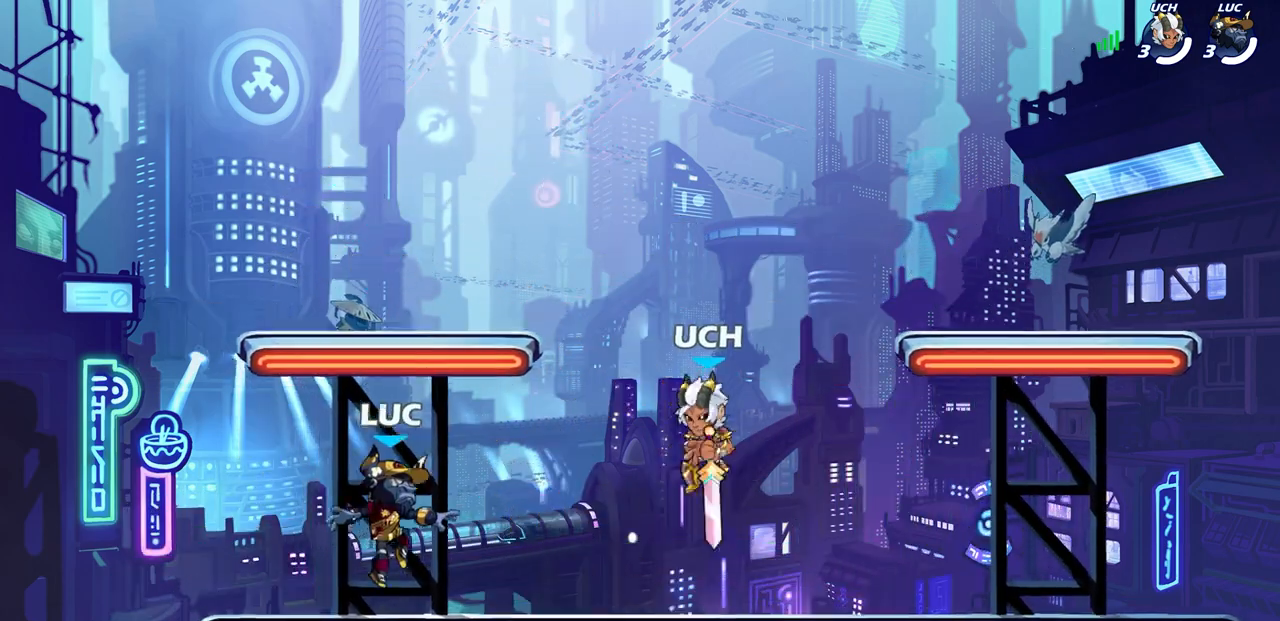
{"buttons": [], "left_stick": "right", "right_stick": "center", "events": [[233, "R2", "down"], [267, "CROSS", "down"], [383, "CROSS", "up"], [400, "R2", "up"], [417, "left_stick", "right"]]}
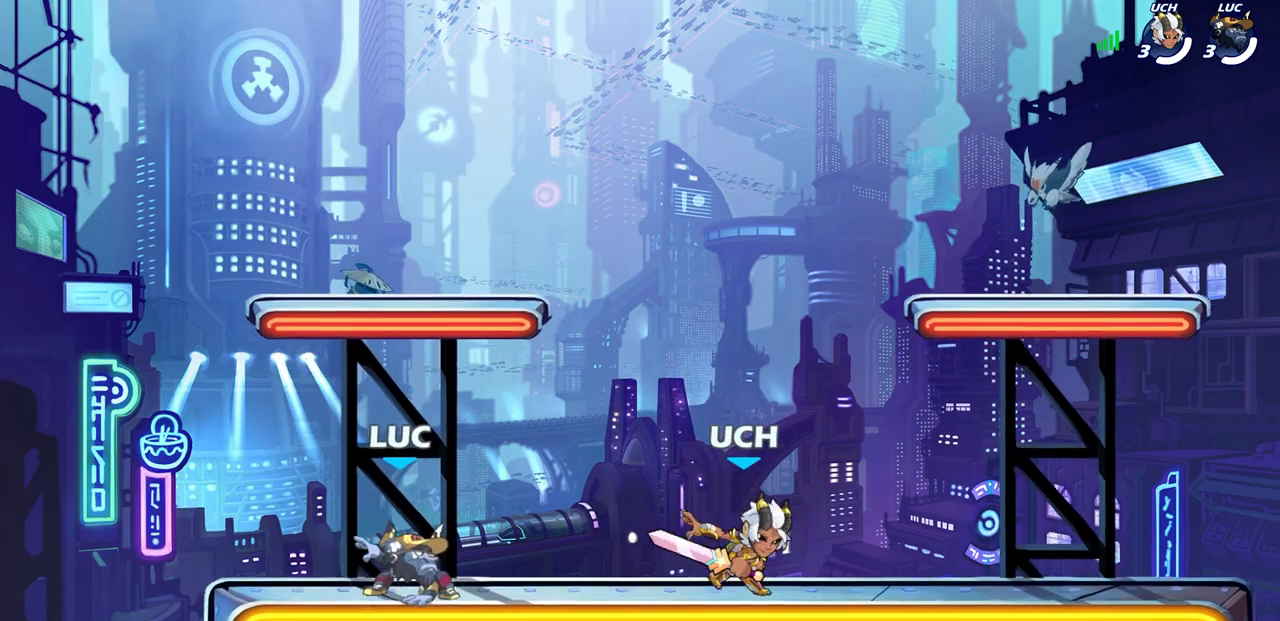
{"buttons": [], "left_stick": "center", "right_stick": "center", "events": [[33, "left_stick", "center"]]}
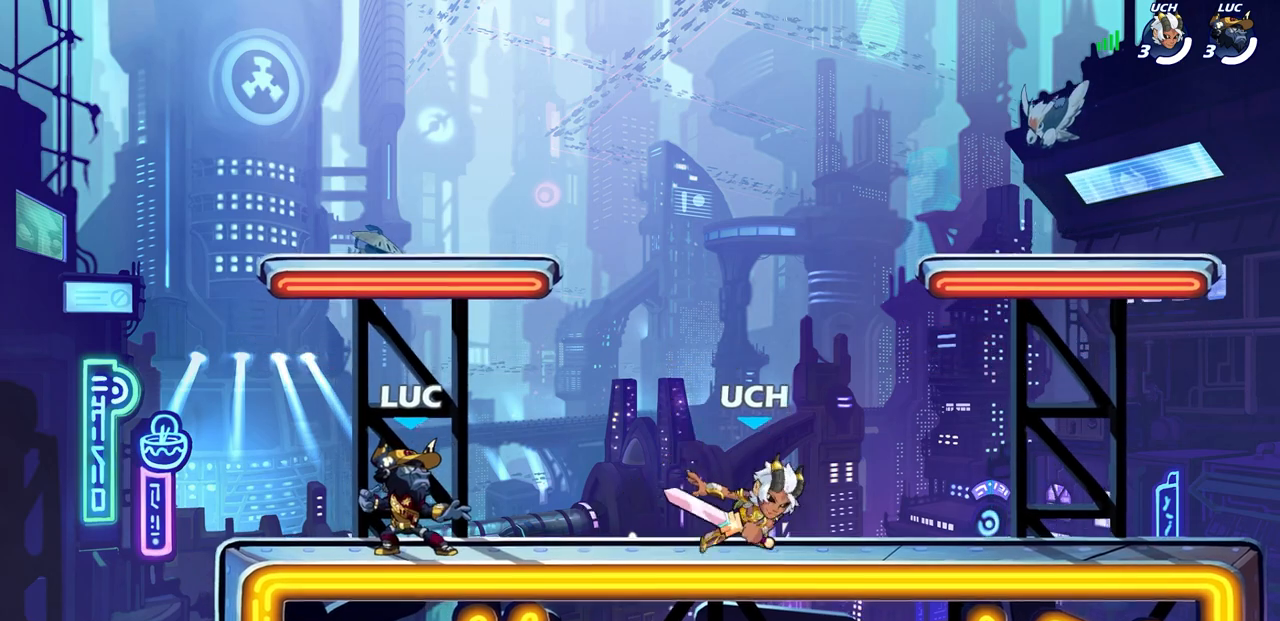
{"buttons": [], "left_stick": "center", "right_stick": "center", "events": [[150, "left_stick", "up-right"], [183, "R2", "down"], [200, "CROSS", "down"], [300, "CROSS", "up"], [300, "left_stick", "center"], [317, "R2", "up"]]}
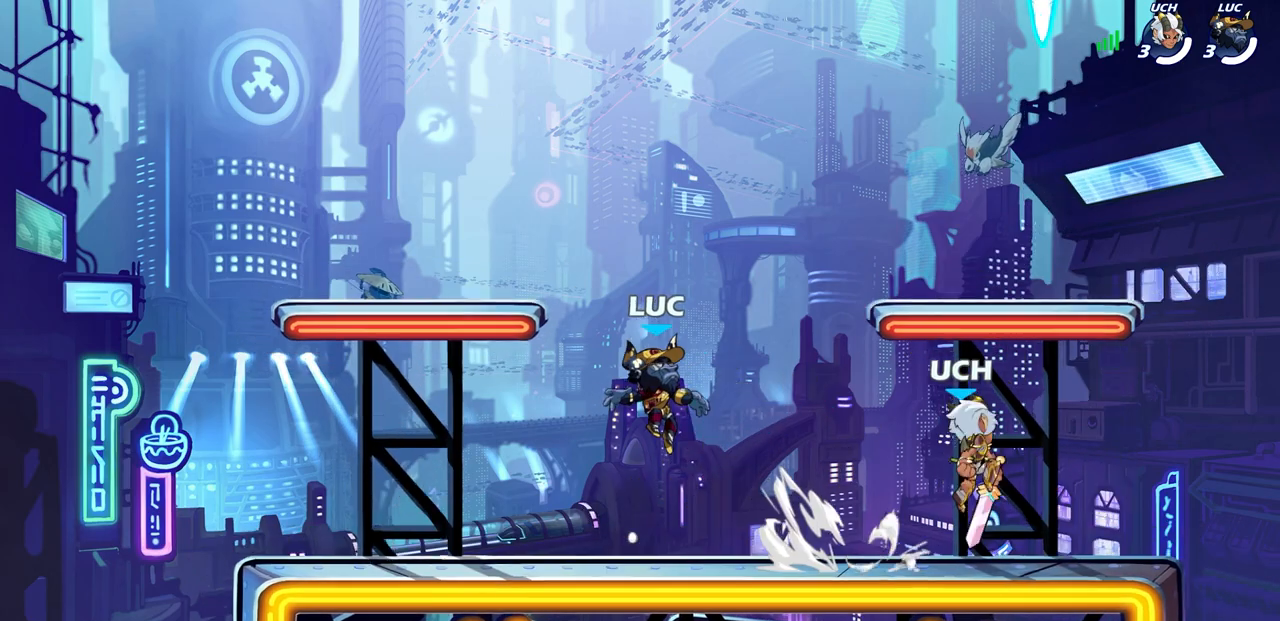
{"buttons": [], "left_stick": "right", "right_stick": "center", "events": [[167, "left_stick", "left"], [217, "CROSS", "down"], [317, "CROSS", "up"], [317, "left_stick", "right"]]}
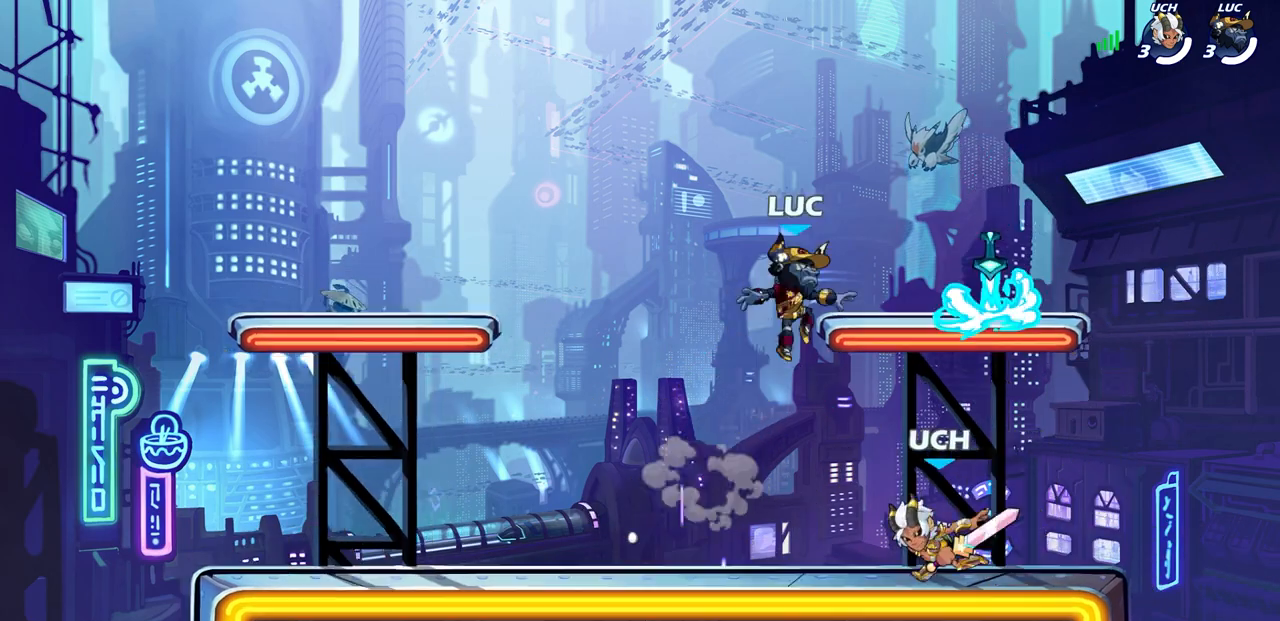
{"buttons": [], "left_stick": "down", "right_stick": "center", "events": [[167, "left_stick", "down"], [283, "R1", "down"], [400, "R1", "up"]]}
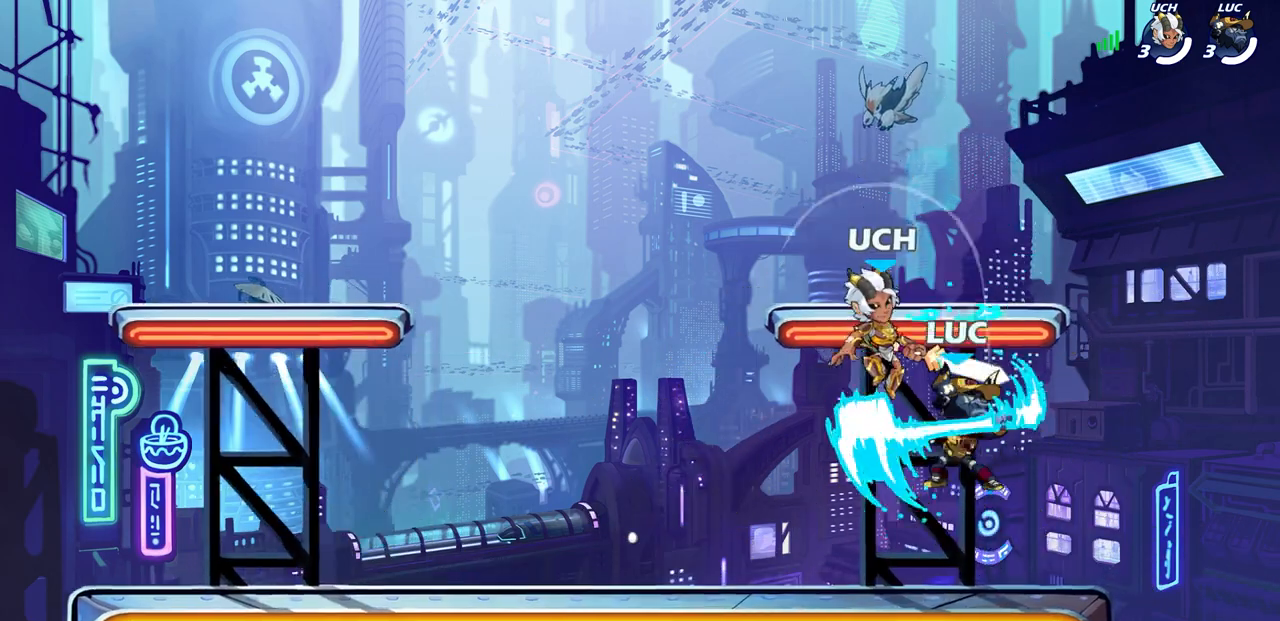
{"buttons": [], "left_stick": "left", "right_stick": "center", "events": [[50, "left_stick", "left"]]}
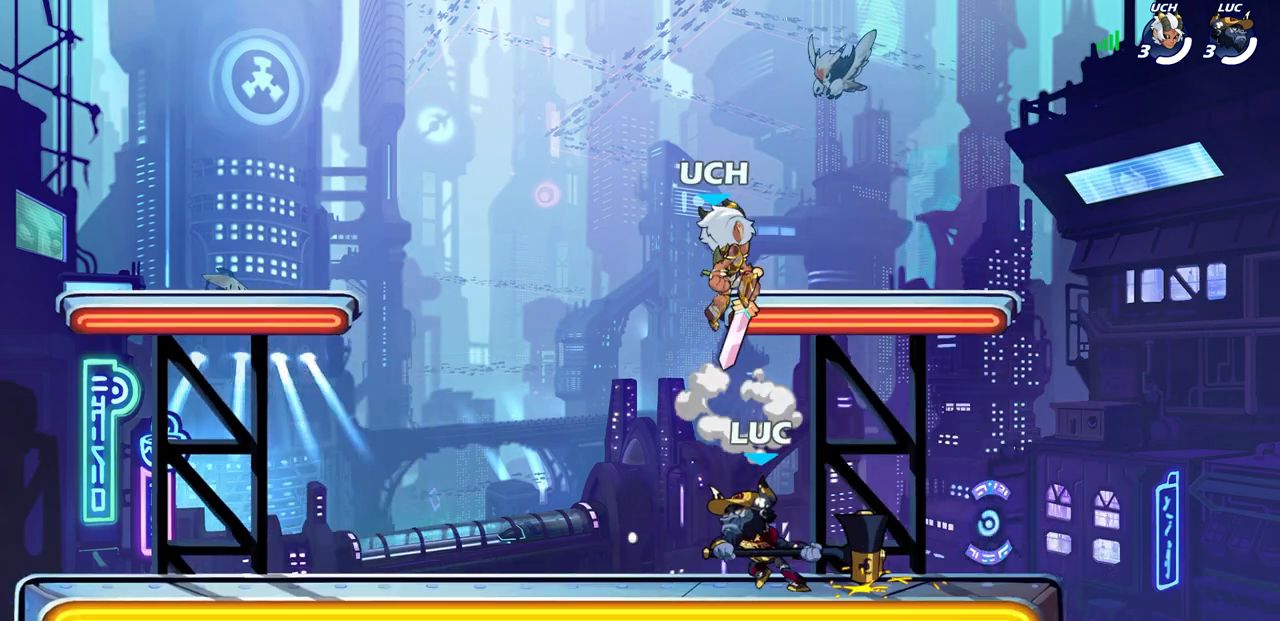
{"buttons": ["SQUARE"], "left_stick": "right", "right_stick": "center", "events": [[300, "R2", "down"], [450, "R2", "up"], [467, "left_stick", "right"], [500, "SQUARE", "down"]]}
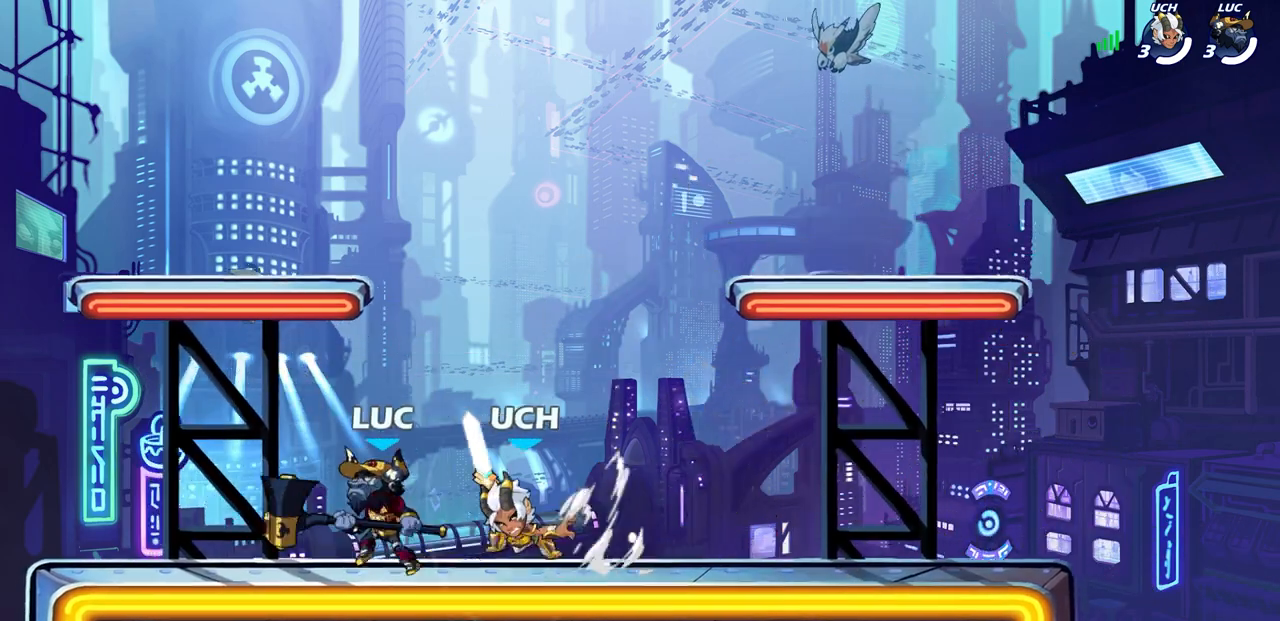
{"buttons": [], "left_stick": "right", "right_stick": "center", "events": [[83, "SQUARE", "up"], [117, "left_stick", "center"], [200, "L1", "down"], [333, "L1", "up"], [483, "left_stick", "right"]]}
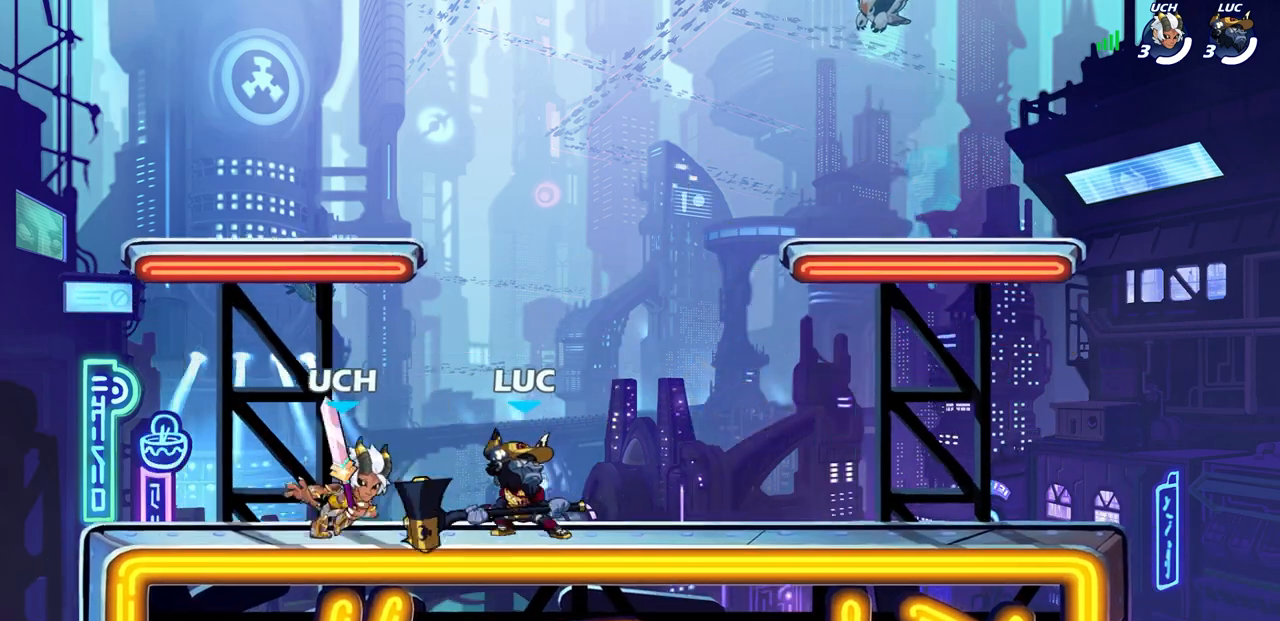
{"buttons": [], "left_stick": "center", "right_stick": "center", "events": [[83, "CROSS", "down"], [100, "left_stick", "up-right"], [117, "R2", "down"], [217, "left_stick", "up"], [250, "CROSS", "up"], [300, "R2", "up"], [333, "left_stick", "center"]]}
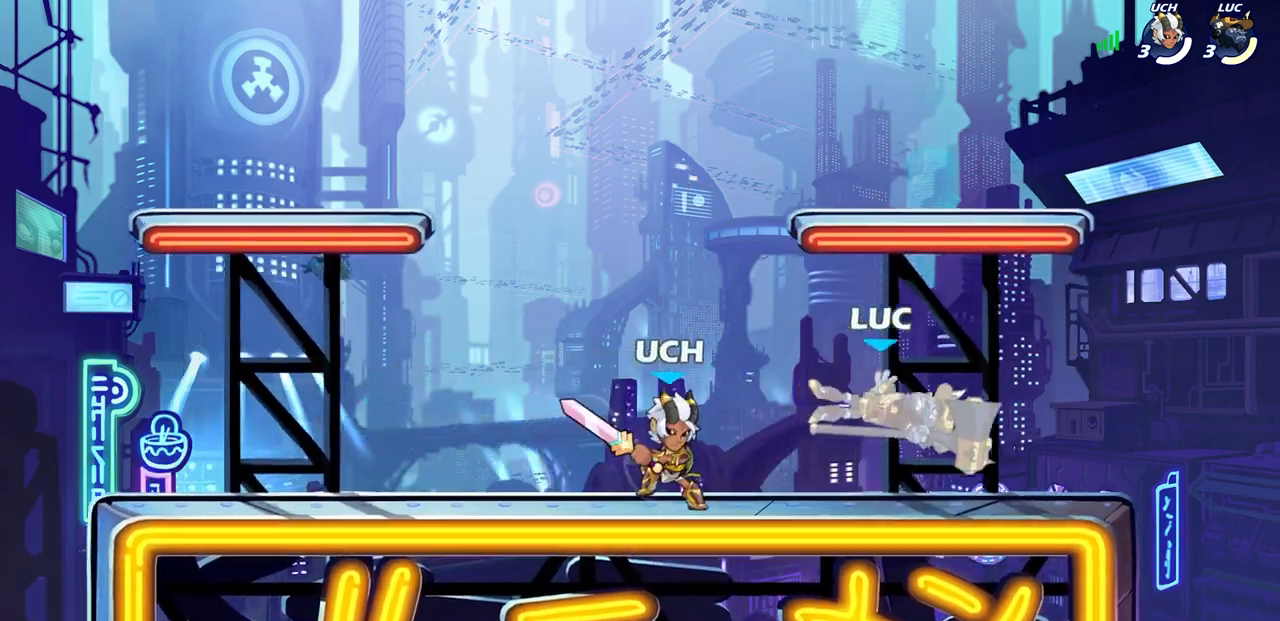
{"buttons": [], "left_stick": "up-left", "right_stick": "center", "events": [[17, "left_stick", "up-right"], [67, "L1", "down"], [83, "CROSS", "down"], [150, "R2", "down"], [183, "L1", "up"], [183, "left_stick", "up"], [233, "CROSS", "up"], [283, "R2", "up"], [283, "left_stick", "up-left"]]}
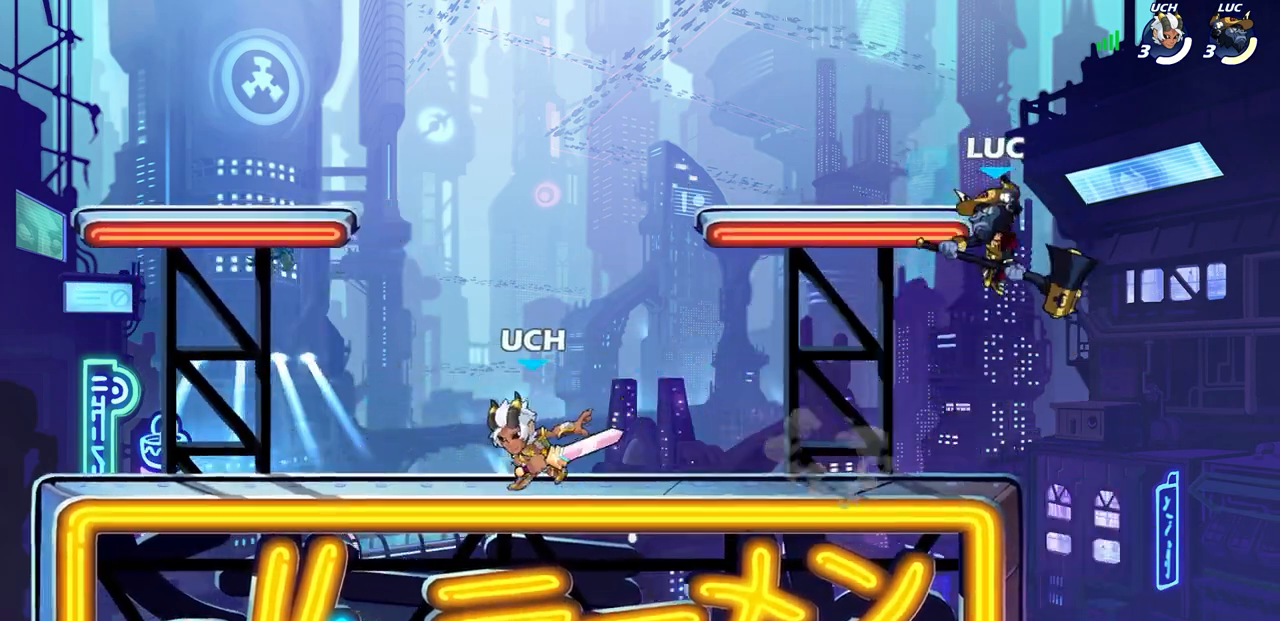
{"buttons": ["SQUARE"], "left_stick": "down-left", "right_stick": "center", "events": [[83, "CROSS", "down"], [217, "CROSS", "up"], [333, "left_stick", "down-left"], [467, "SQUARE", "down"]]}
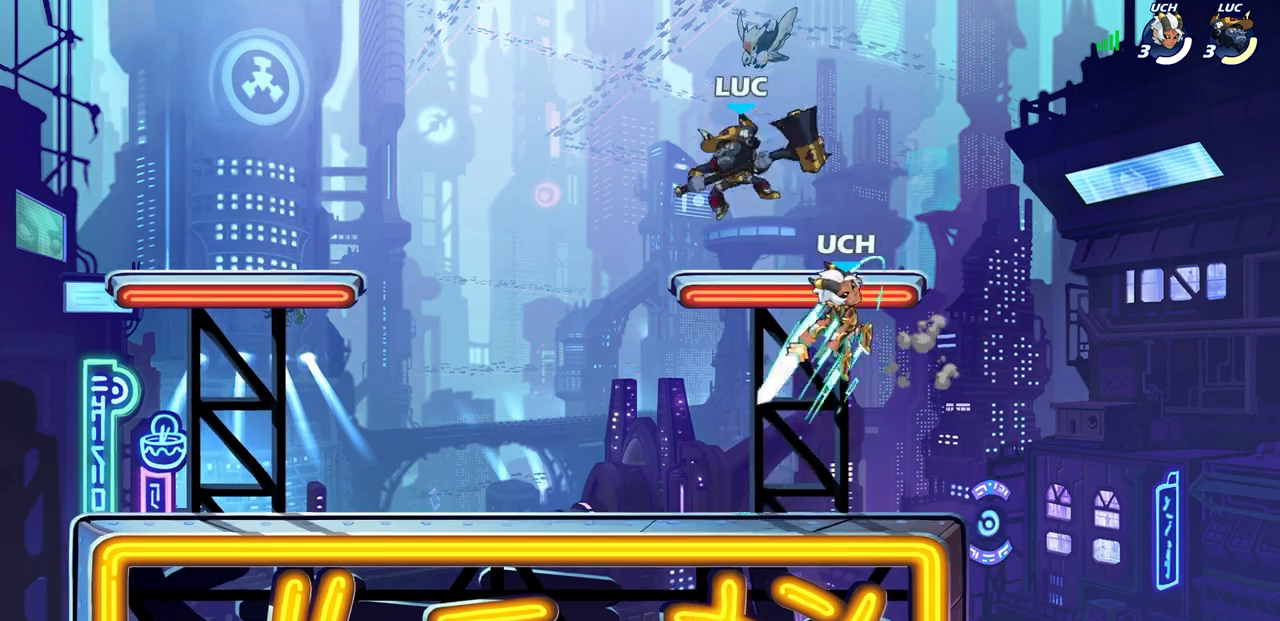
{"buttons": [], "left_stick": "center", "right_stick": "center", "events": [[67, "SQUARE", "up"], [117, "left_stick", "center"]]}
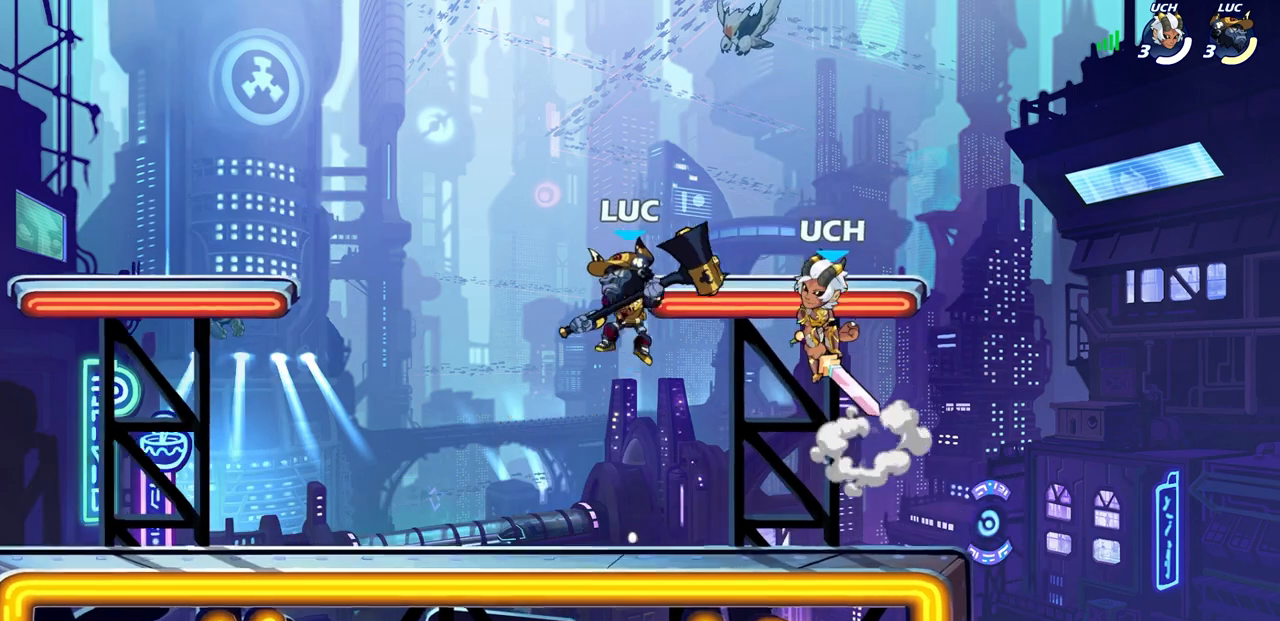
{"buttons": [], "left_stick": "center", "right_stick": "center", "events": [[33, "left_stick", "left"], [83, "CROSS", "down"], [250, "CROSS", "up"], [283, "left_stick", "down-left"], [350, "SQUARE", "down"], [433, "SQUARE", "up"], [467, "left_stick", "center"]]}
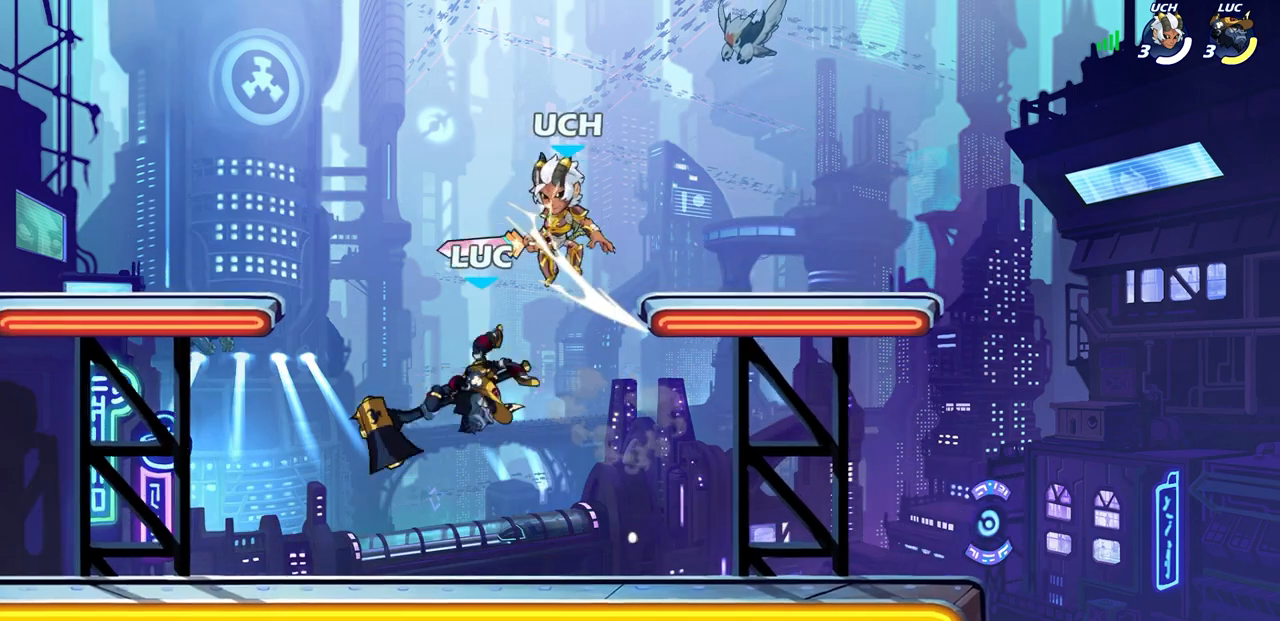
{"buttons": [], "left_stick": "left", "right_stick": "center", "events": [[267, "SQUARE", "down"], [350, "SQUARE", "up"], [400, "left_stick", "left"]]}
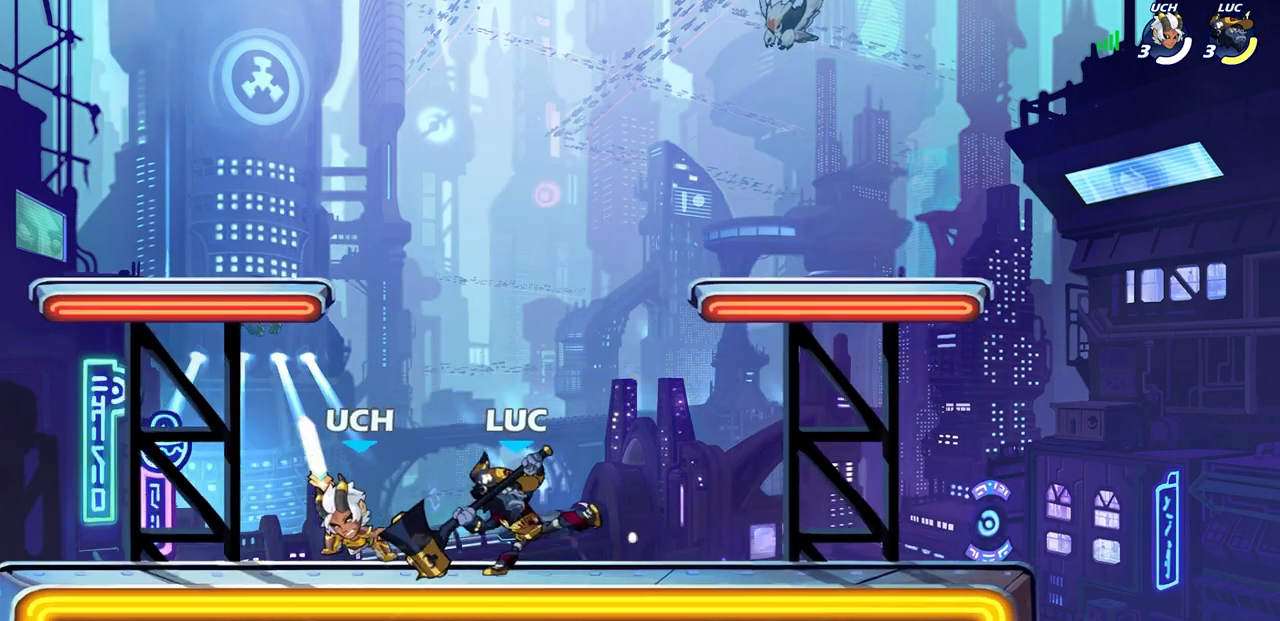
{"buttons": [], "left_stick": "right", "right_stick": "center", "events": [[67, "left_stick", "center"], [83, "SQUARE", "down"], [133, "SQUARE", "up"], [233, "left_stick", "right"]]}
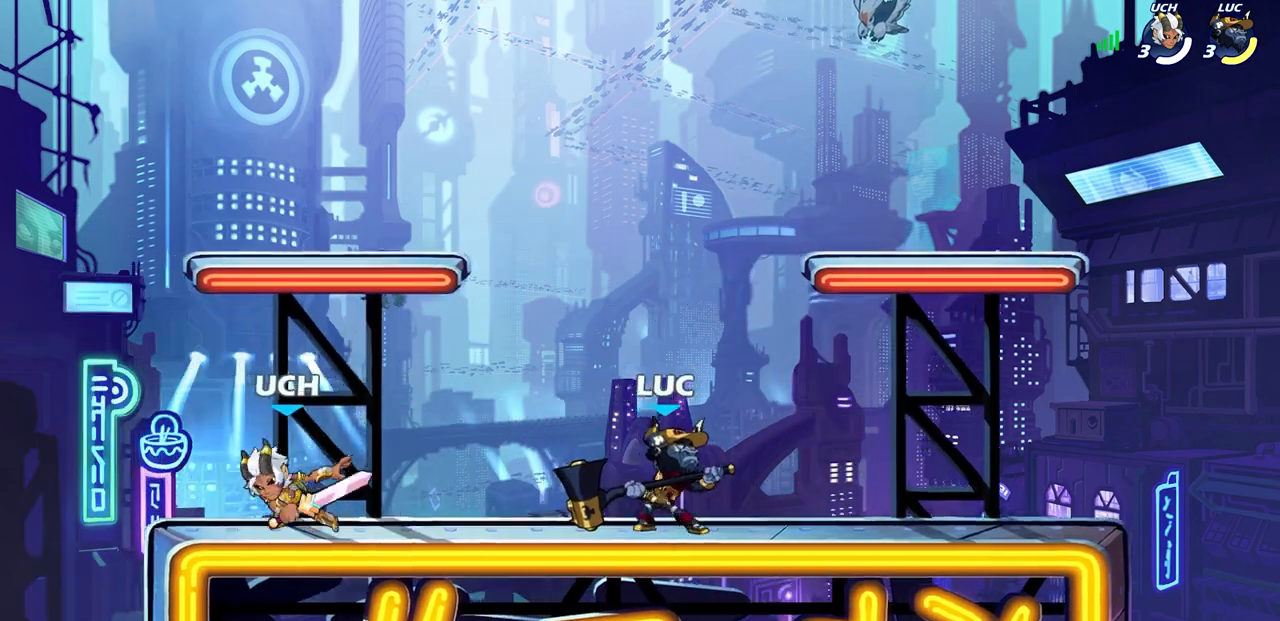
{"buttons": [], "left_stick": "left", "right_stick": "center", "events": [[183, "R2", "down"], [300, "R2", "up"], [317, "left_stick", "left"], [400, "SQUARE", "down"], [483, "SQUARE", "up"]]}
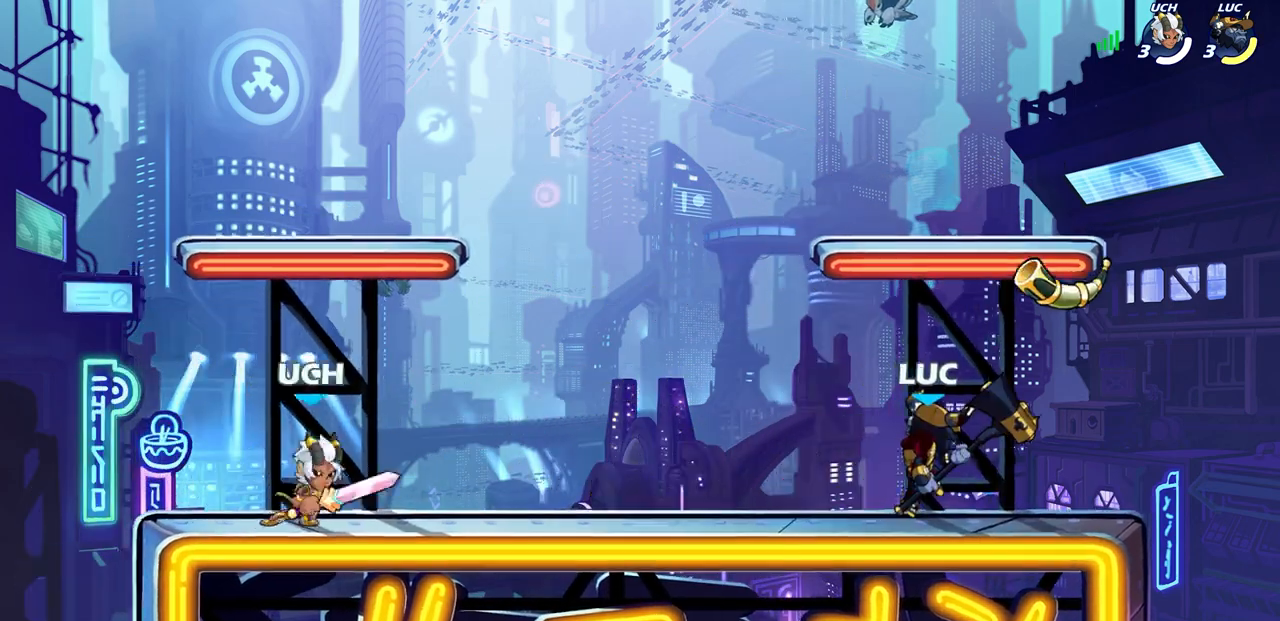
{"buttons": ["CROSS"], "left_stick": "center", "right_stick": "center", "events": [[167, "left_stick", "center"], [500, "CROSS", "down"]]}
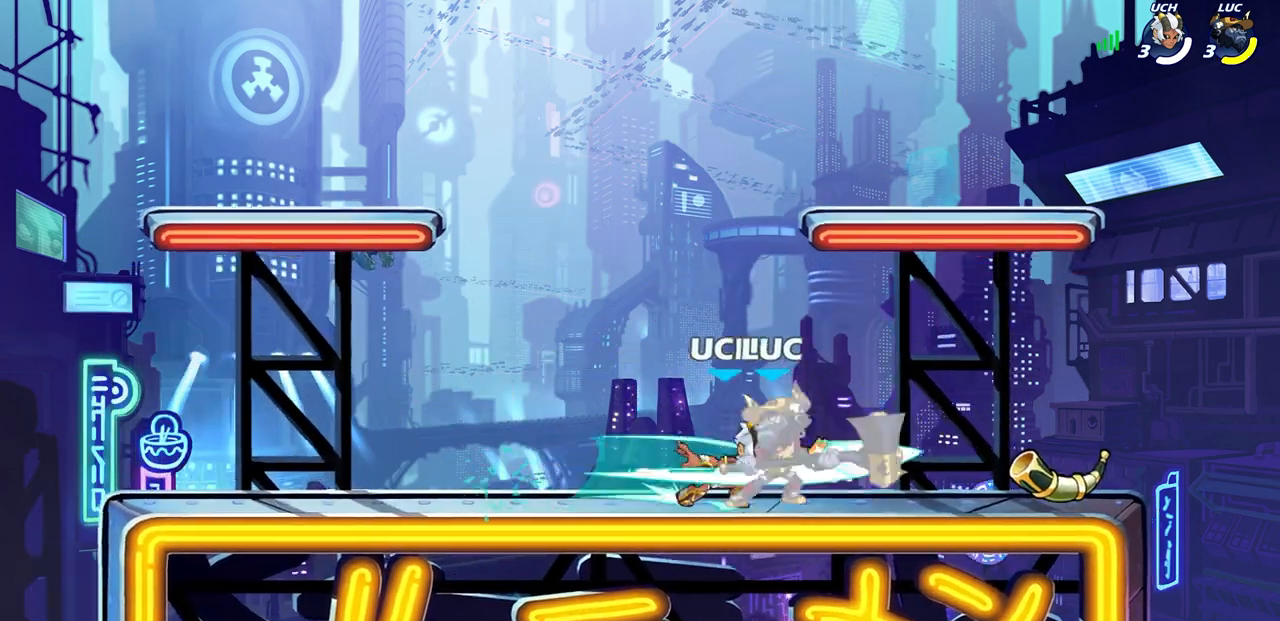
{"buttons": ["CIRCLE", "R2"], "left_stick": "left", "right_stick": "center", "events": [[17, "CROSS", "up"], [33, "L1", "down"], [183, "L1", "up"], [433, "left_stick", "left"], [467, "R2", "down"], [483, "CIRCLE", "down"]]}
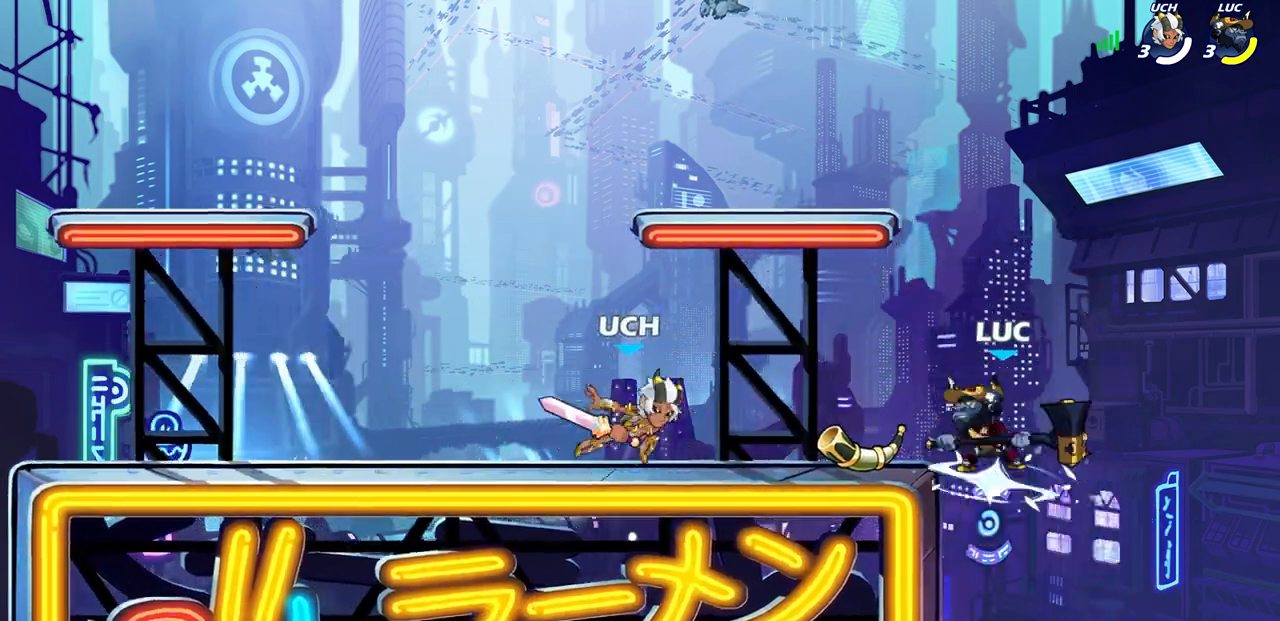
{"buttons": [], "left_stick": "center", "right_stick": "center", "events": [[67, "CIRCLE", "up"], [67, "R2", "up"], [83, "left_stick", "center"], [300, "left_stick", "left"], [483, "left_stick", "center"]]}